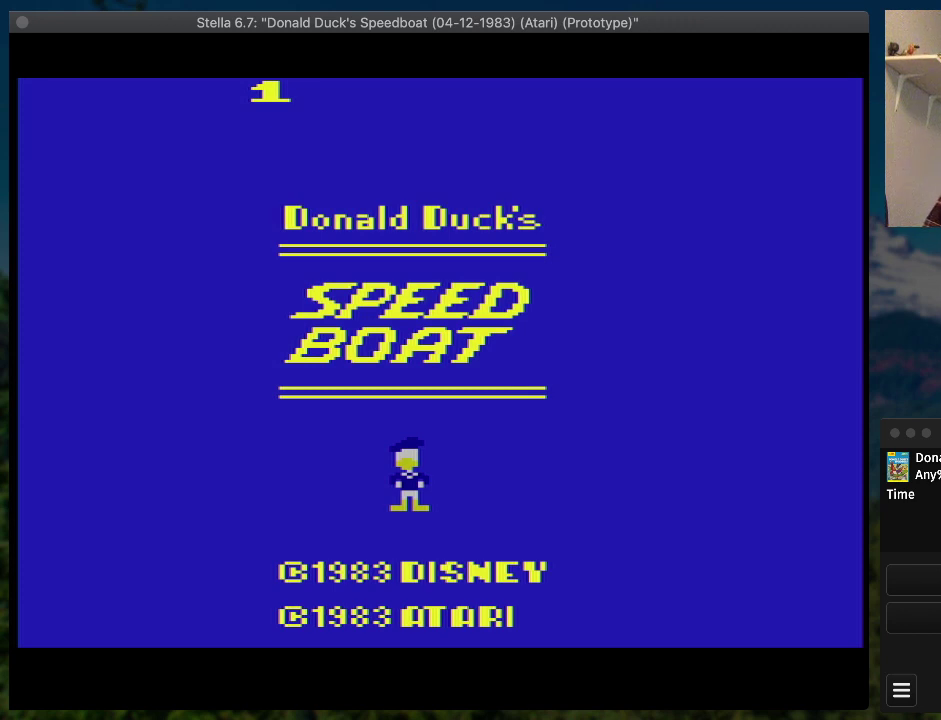
Gameplay with a controller (PlayStation layout); each line is a JSON object with the inputs held at the frame after it. "events" lists button and stick changes between this image and that frame as [ms after this image, input, new state], when the widget could be followed in between. Not read: L3 R3 left_stick right_stick.
{"buttons": ["SQUARE", "DPAD_RIGHT"], "events": [[133, "START", "down"], [233, "START", "up"], [300, "DPAD_RIGHT", "down"], [333, "SQUARE", "down"]]}
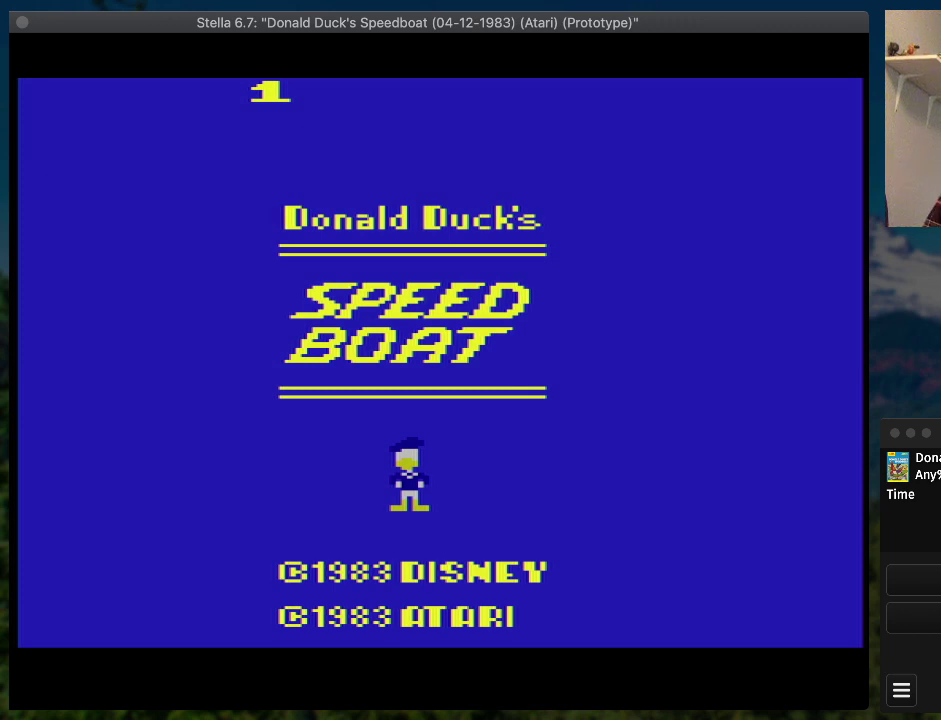
{"buttons": ["SQUARE", "DPAD_RIGHT"], "events": []}
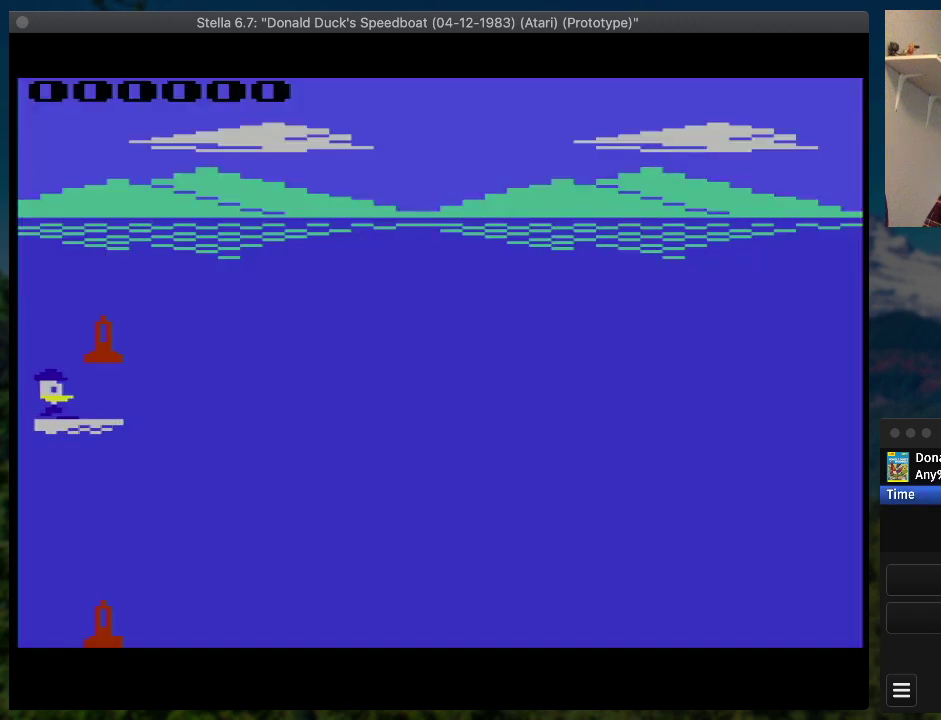
{"buttons": ["SQUARE", "DPAD_RIGHT"], "events": []}
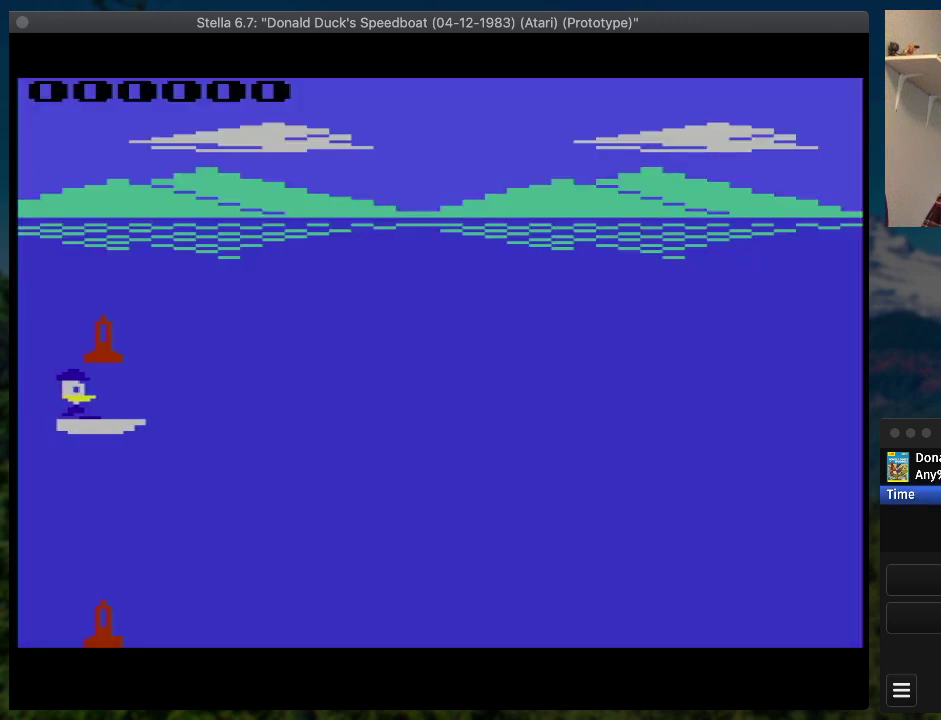
{"buttons": ["SQUARE", "DPAD_RIGHT"], "events": []}
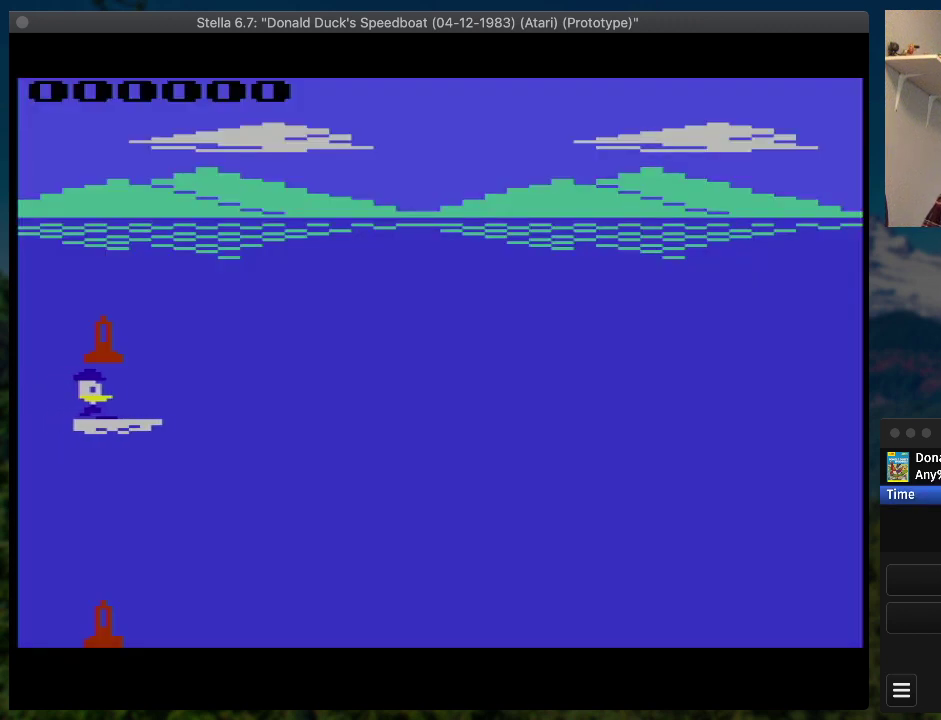
{"buttons": ["SQUARE", "DPAD_RIGHT"], "events": []}
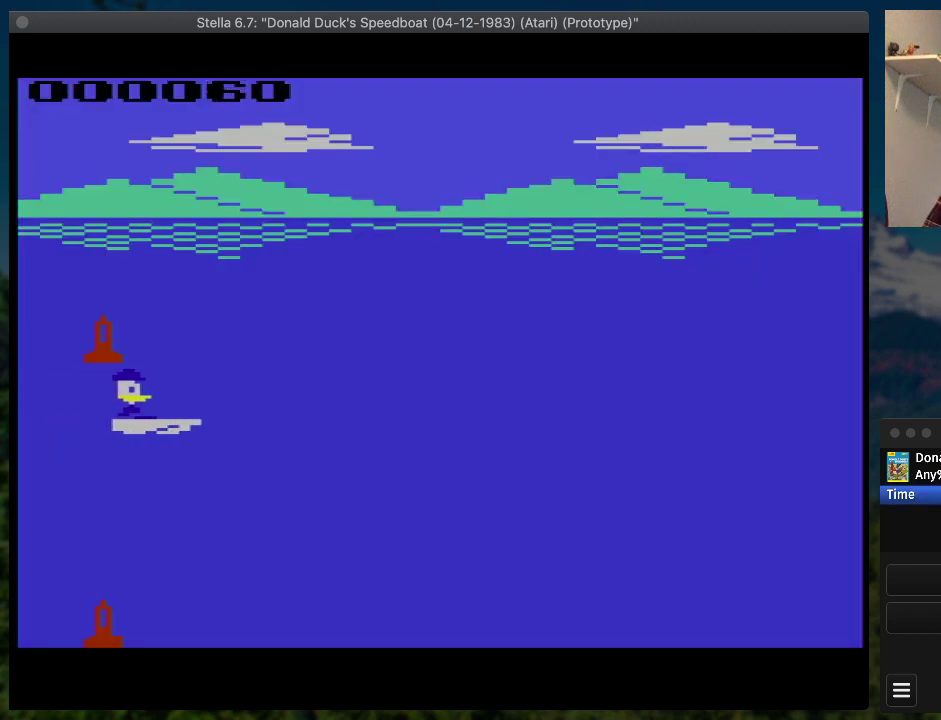
{"buttons": ["SQUARE", "DPAD_RIGHT"], "events": []}
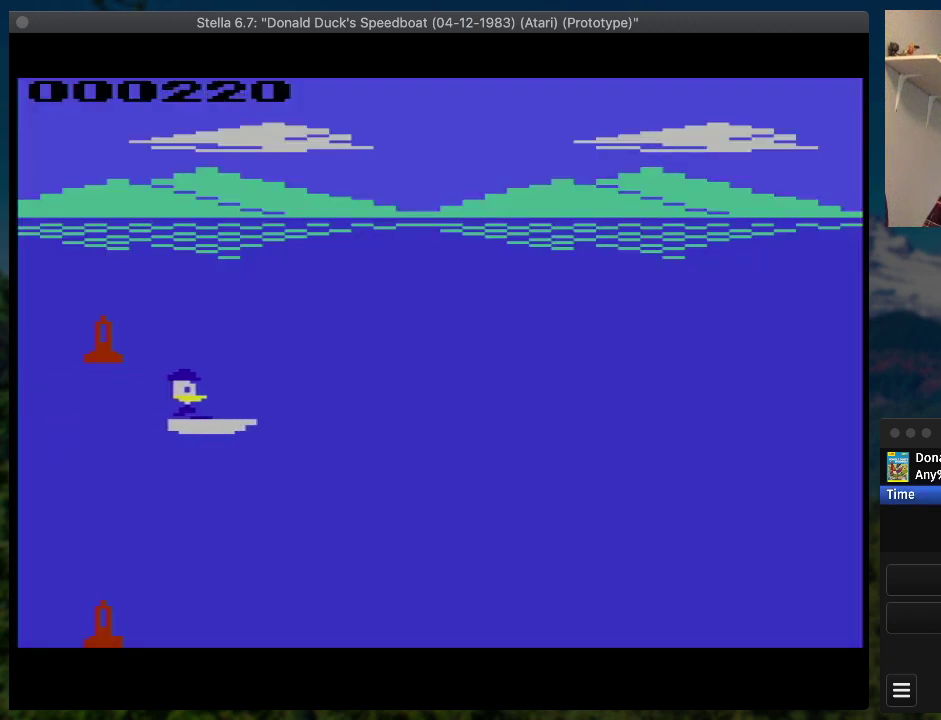
{"buttons": ["SQUARE", "DPAD_RIGHT"], "events": []}
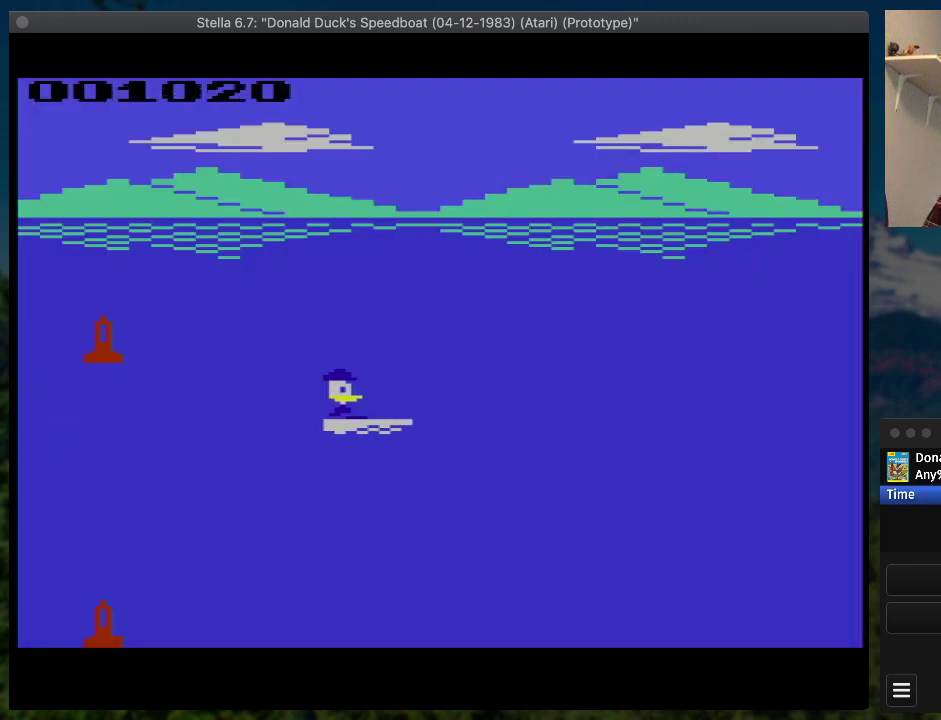
{"buttons": ["SQUARE", "DPAD_RIGHT"], "events": [[333, "DPAD_UP", "down"], [500, "DPAD_UP", "up"]]}
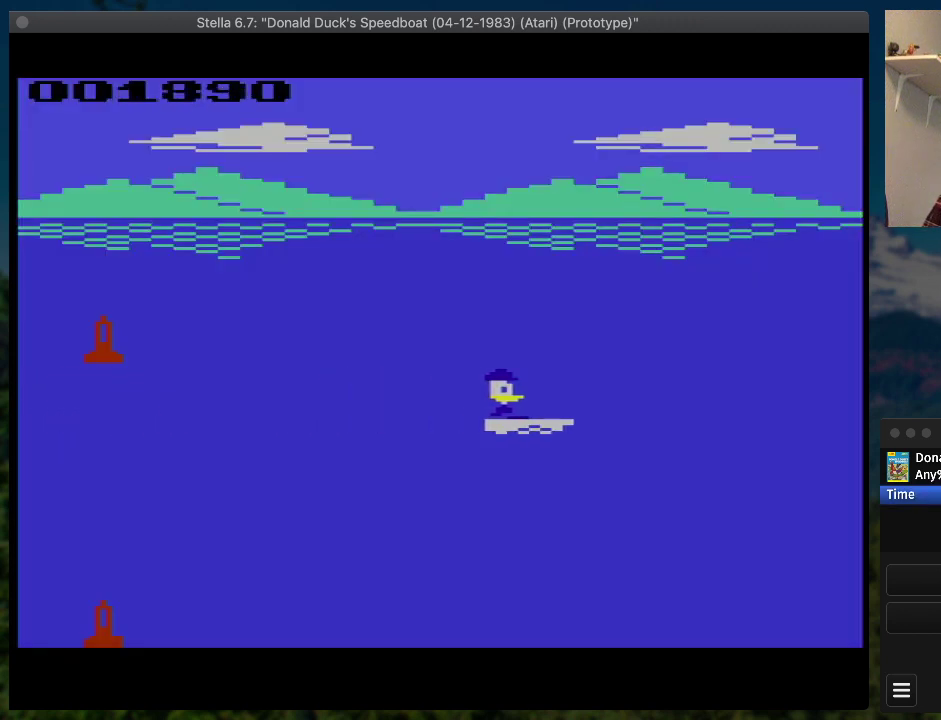
{"buttons": ["SQUARE", "DPAD_RIGHT"], "events": []}
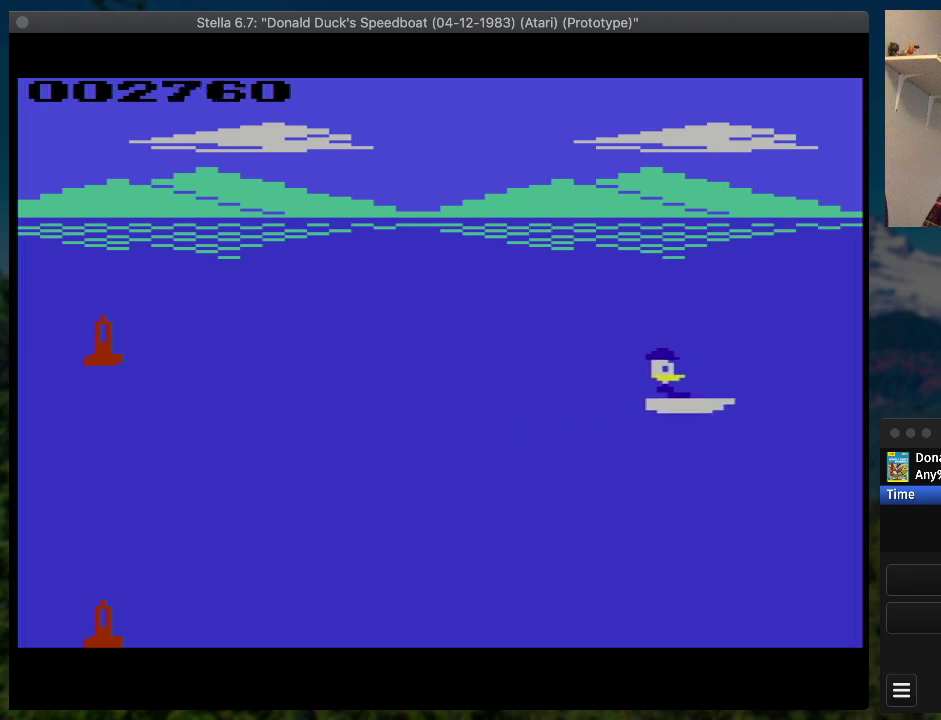
{"buttons": ["SQUARE", "DPAD_UP", "DPAD_RIGHT"], "events": [[500, "DPAD_UP", "down"]]}
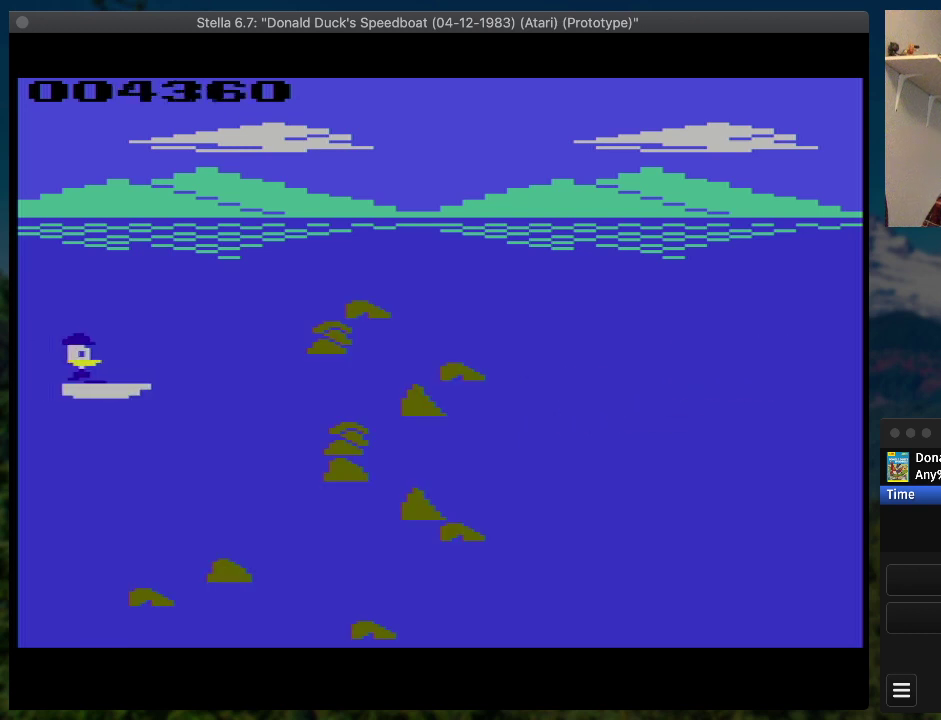
{"buttons": ["SQUARE", "DPAD_RIGHT"], "events": [[267, "DPAD_UP", "up"]]}
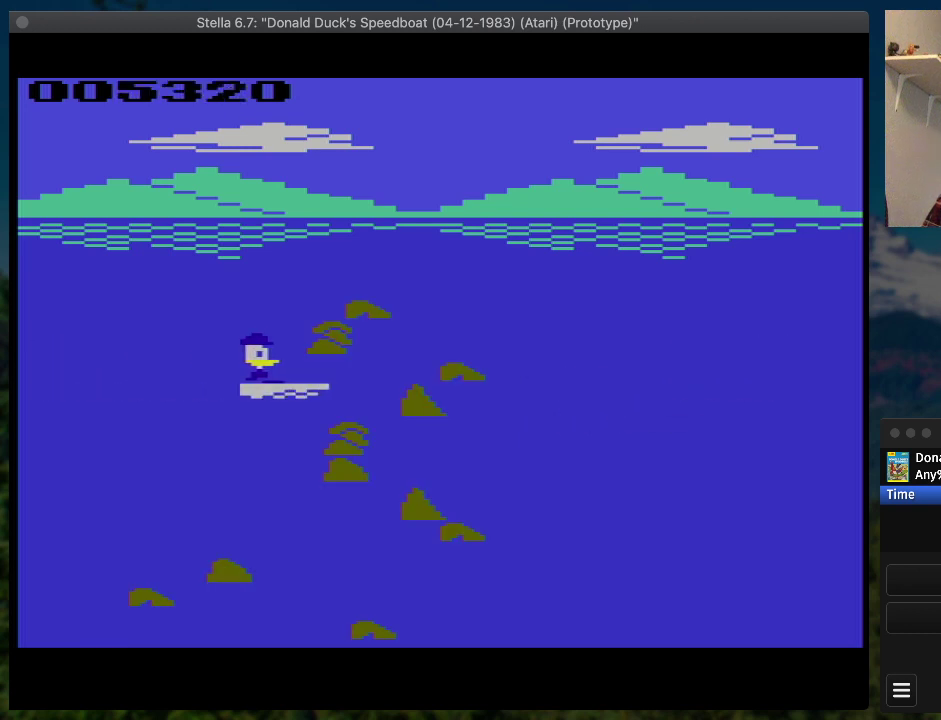
{"buttons": ["SQUARE", "DPAD_DOWN", "DPAD_RIGHT"], "events": [[333, "DPAD_DOWN", "down"]]}
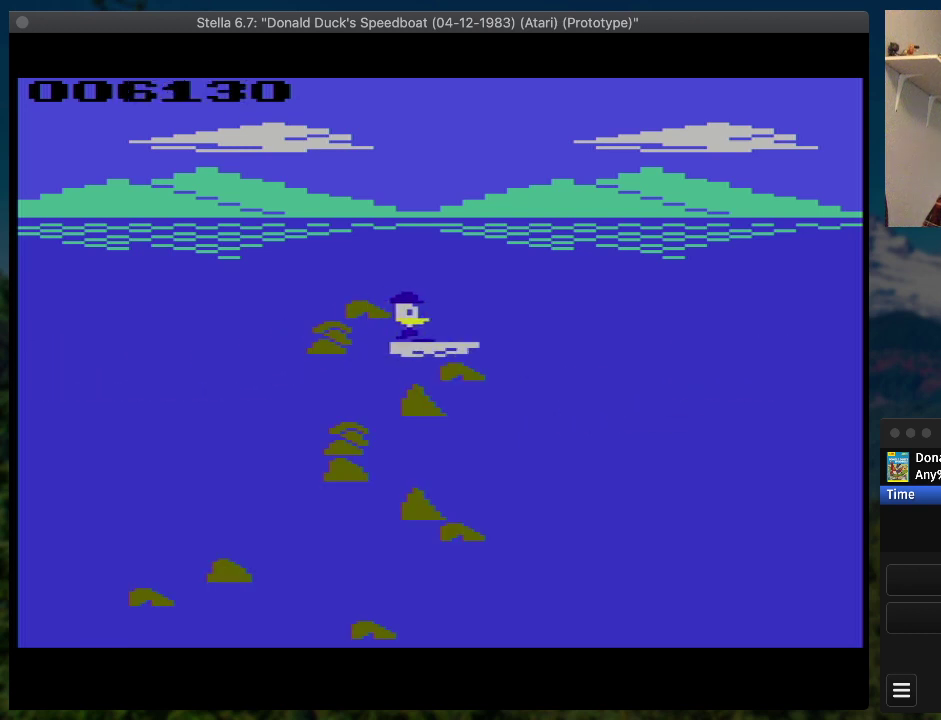
{"buttons": ["SQUARE", "DPAD_RIGHT"], "events": [[233, "DPAD_DOWN", "up"]]}
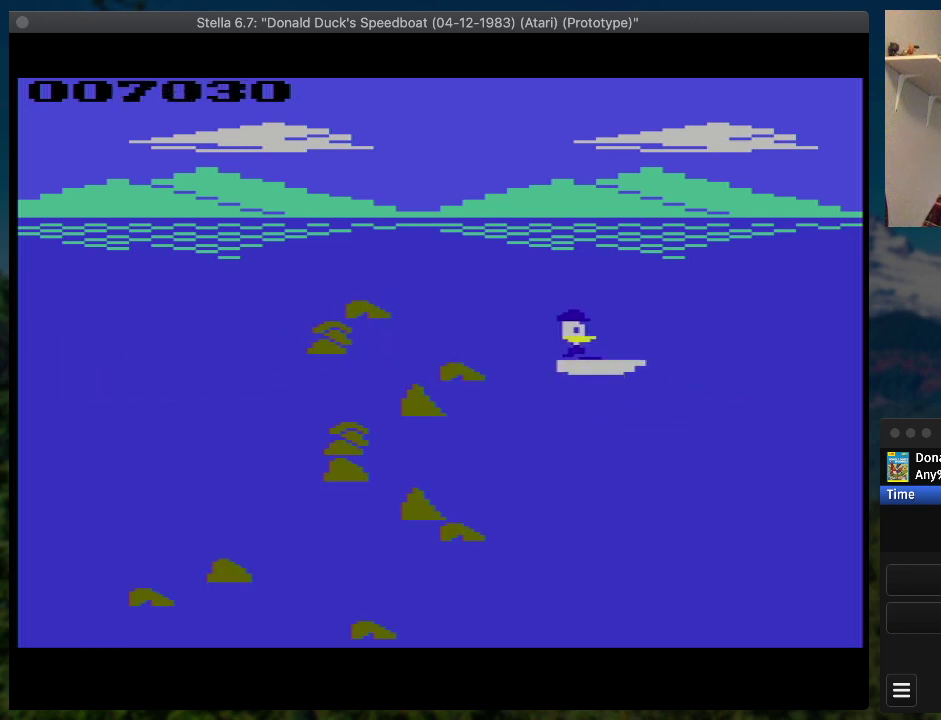
{"buttons": ["SQUARE", "DPAD_RIGHT"], "events": []}
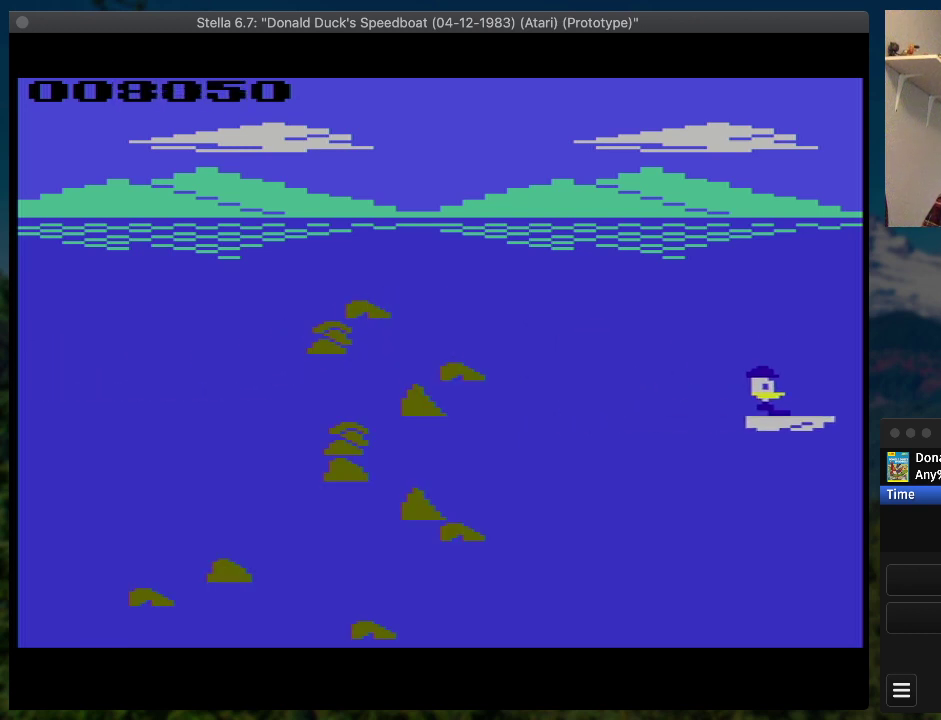
{"buttons": ["SQUARE", "DPAD_RIGHT"], "events": [[33, "DPAD_UP", "down"], [433, "DPAD_UP", "up"]]}
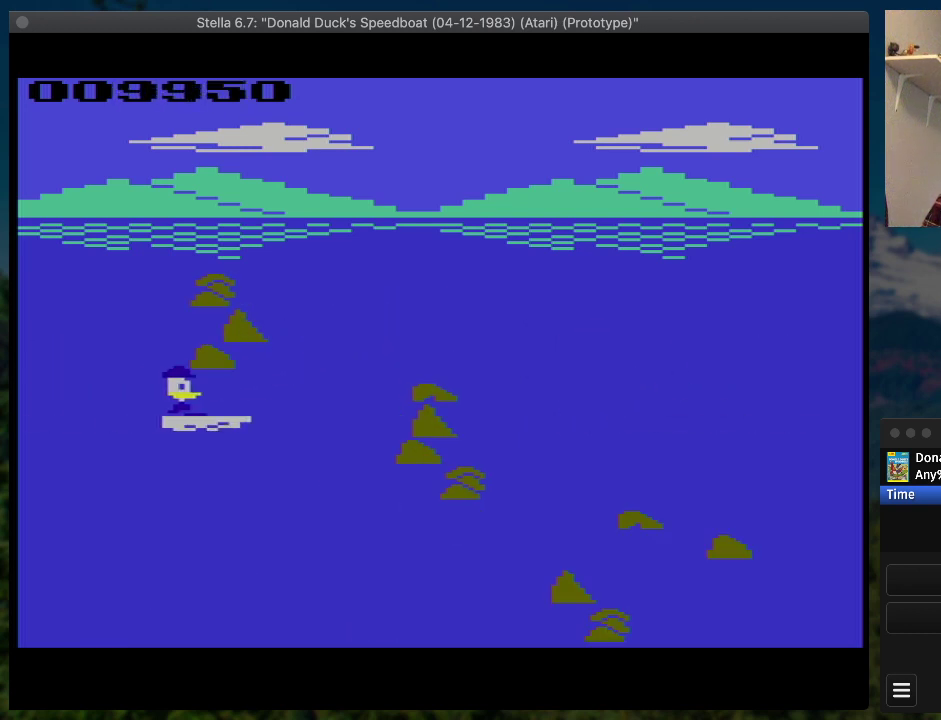
{"buttons": ["SQUARE", "DPAD_DOWN", "DPAD_RIGHT"], "events": [[433, "DPAD_DOWN", "down"]]}
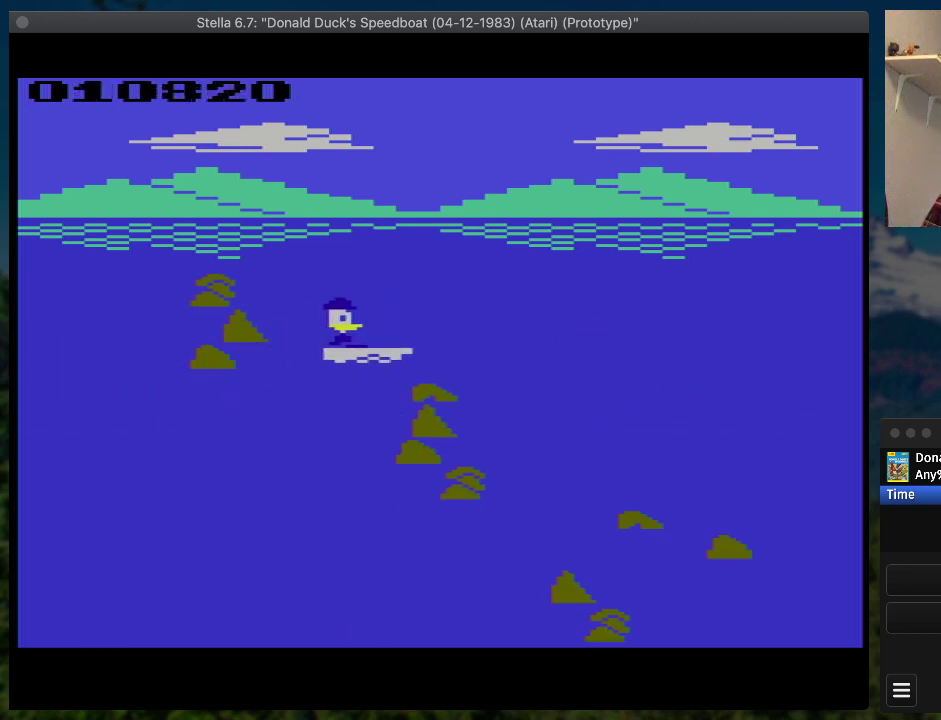
{"buttons": ["SQUARE", "DPAD_RIGHT"], "events": [[467, "DPAD_DOWN", "up"]]}
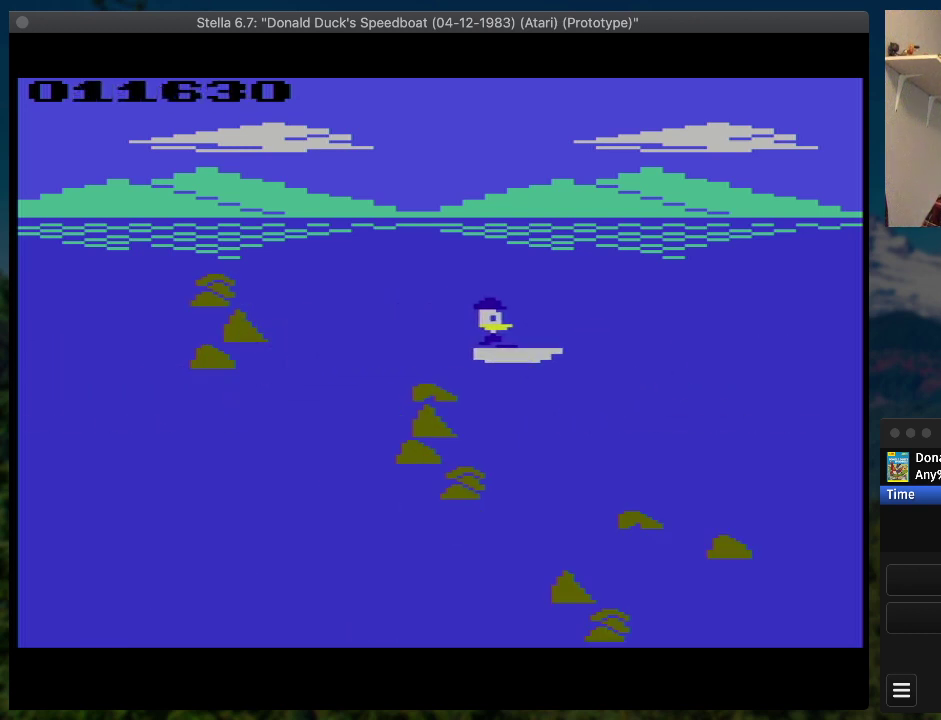
{"buttons": ["SQUARE", "DPAD_RIGHT"], "events": []}